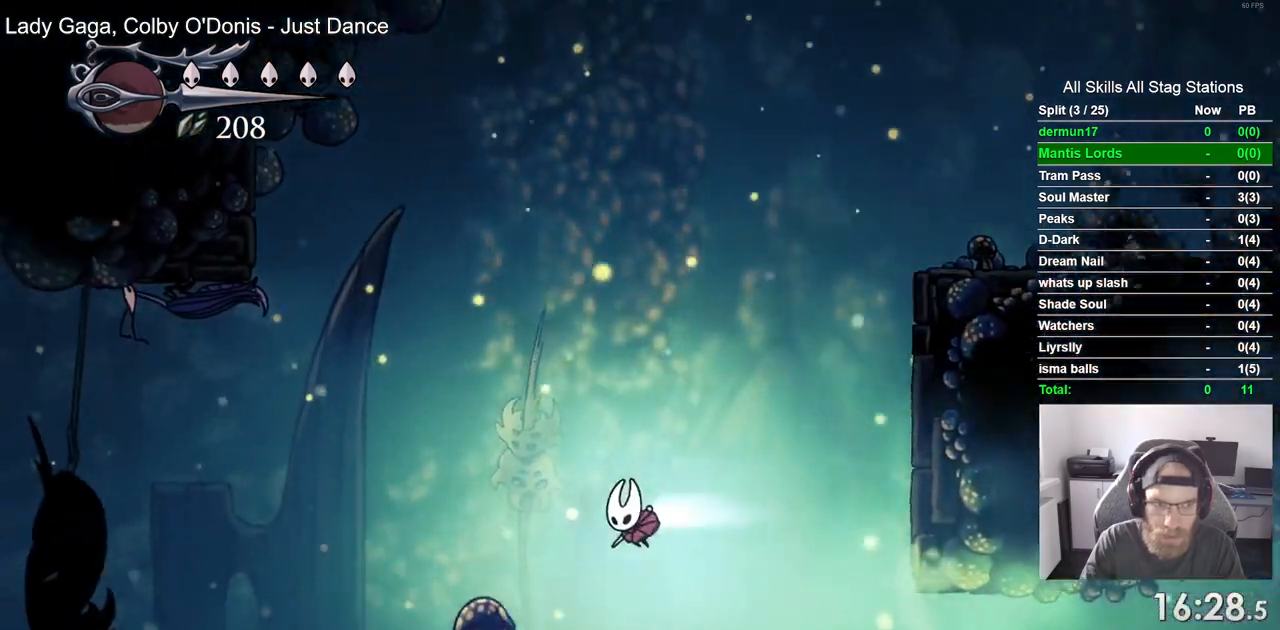
Gameplay with a controller (PlayStation layout); each line is a JSON object with the inputs held at the frame after it (dt_ms = milliseconds from this image to that frame). "events" lists button and stick changes between this image and that frame as [ms after this image, input, new state], when the widget could be followed in between.
{"dt_ms": 500, "buttons": ["DPAD_UP", "DPAD_LEFT"], "left_stick": "center", "right_stick": "center", "events": [[133, "R1", "up"], [150, "R2", "up"], [450, "DPAD_UP", "down"]]}
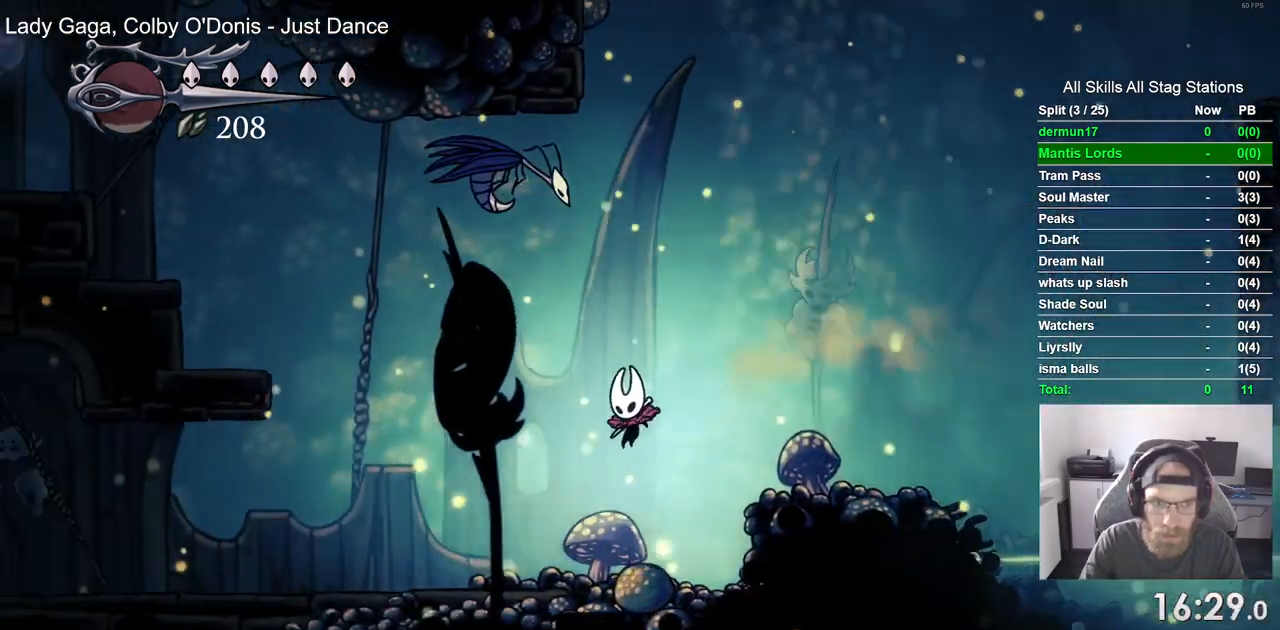
{"dt_ms": 500, "buttons": ["CROSS", "DPAD_LEFT"], "left_stick": "center", "right_stick": "center", "events": [[133, "CROSS", "down"], [317, "SQUARE", "down"], [417, "DPAD_UP", "up"], [483, "SQUARE", "up"]]}
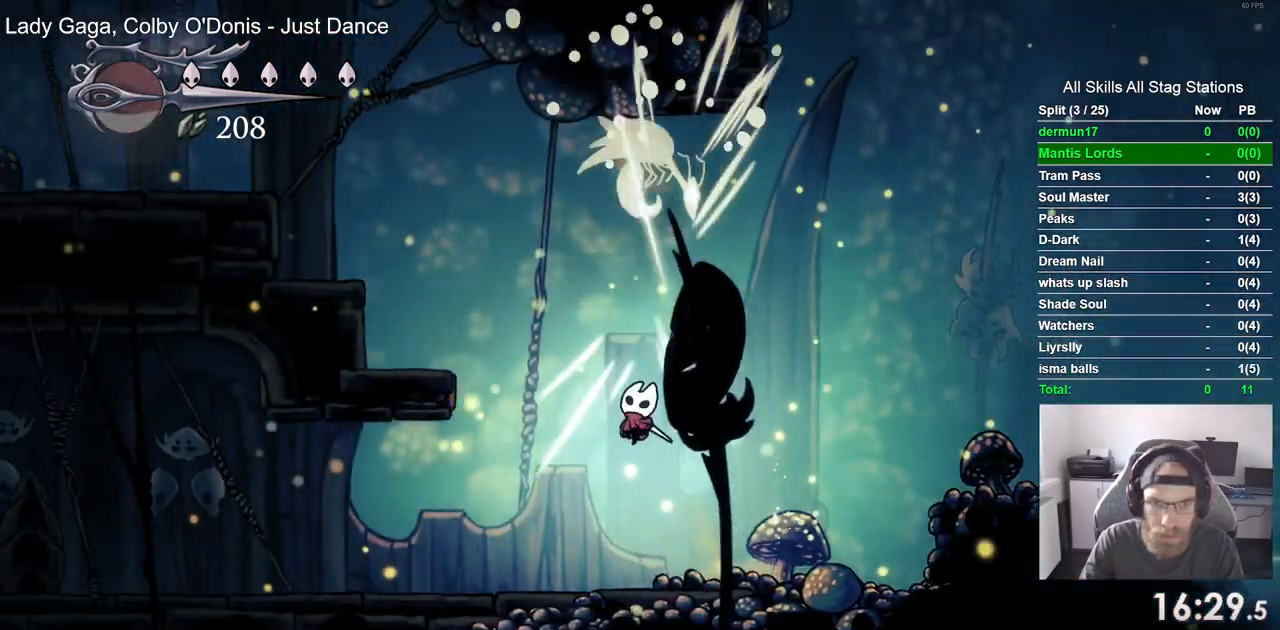
{"dt_ms": 500, "buttons": [], "left_stick": "center", "right_stick": "center", "events": [[17, "CROSS", "up"], [433, "DPAD_LEFT", "up"]]}
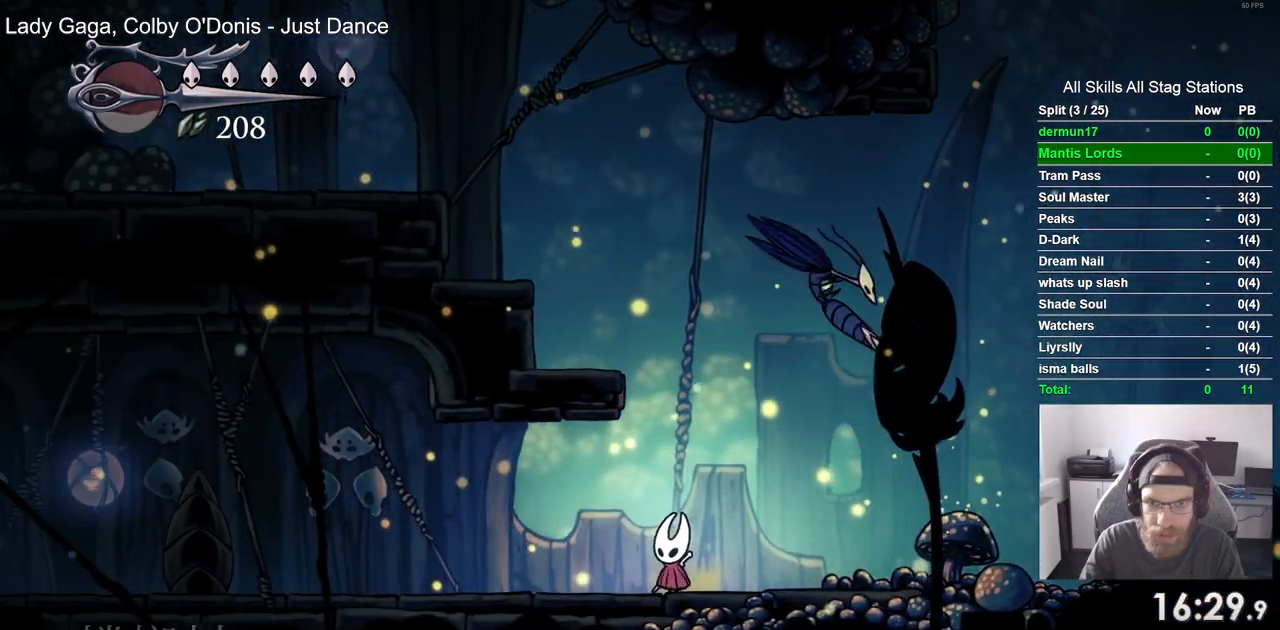
{"dt_ms": 500, "buttons": ["DPAD_RIGHT"], "left_stick": "center", "right_stick": "center", "events": [[117, "DPAD_RIGHT", "down"]]}
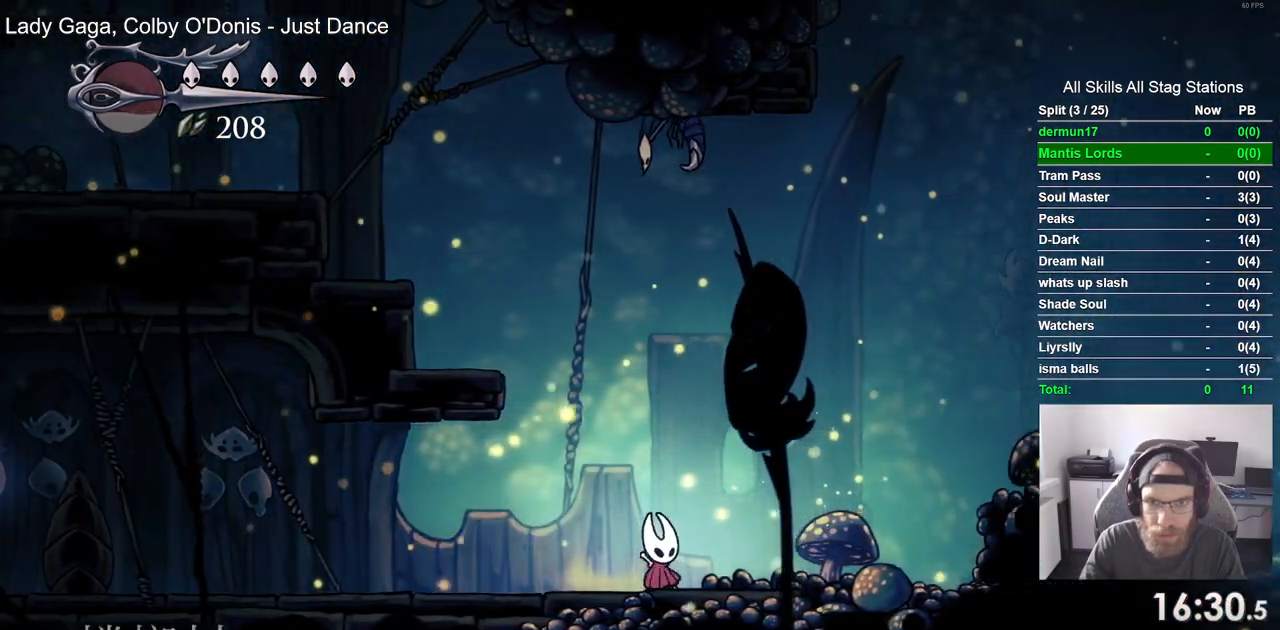
{"dt_ms": 1000, "buttons": ["L1", "DPAD_RIGHT"], "left_stick": "center", "right_stick": "center"}
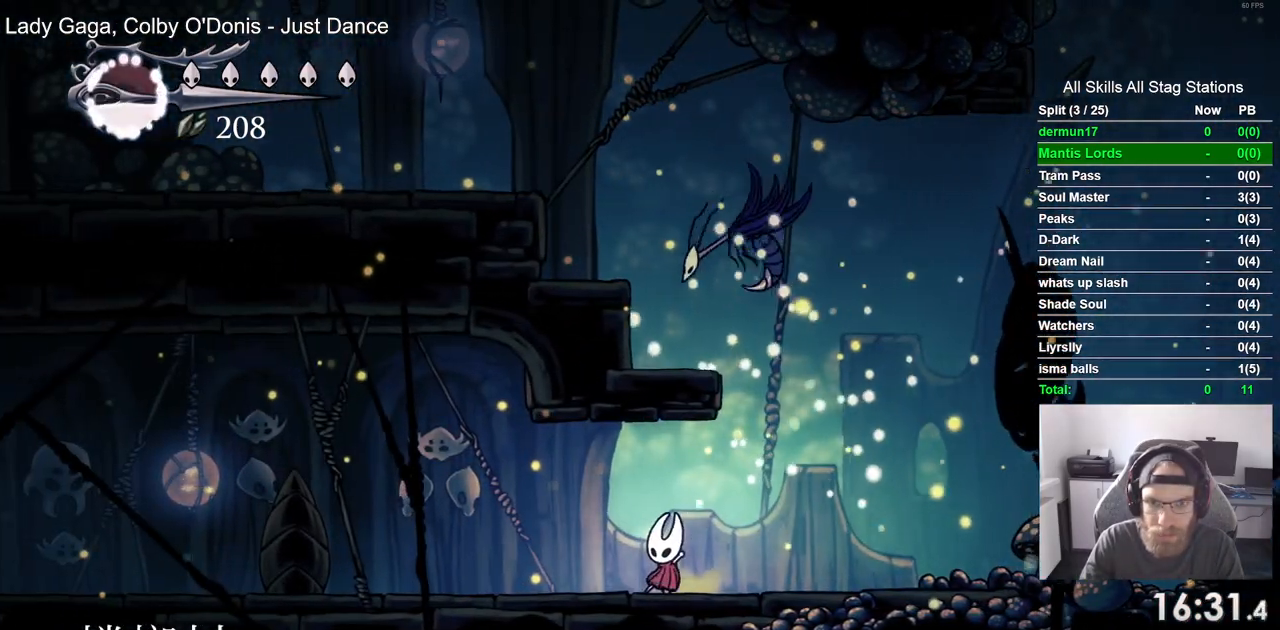
{"dt_ms": 500, "buttons": ["CROSS", "SQUARE", "L1", "DPAD_UP", "DPAD_LEFT"], "left_stick": "center", "right_stick": "center", "events": [[300, "DPAD_UP", "down"], [317, "CROSS", "down"], [383, "SQUARE", "down"], [450, "DPAD_RIGHT", "up"], [483, "DPAD_LEFT", "down"]]}
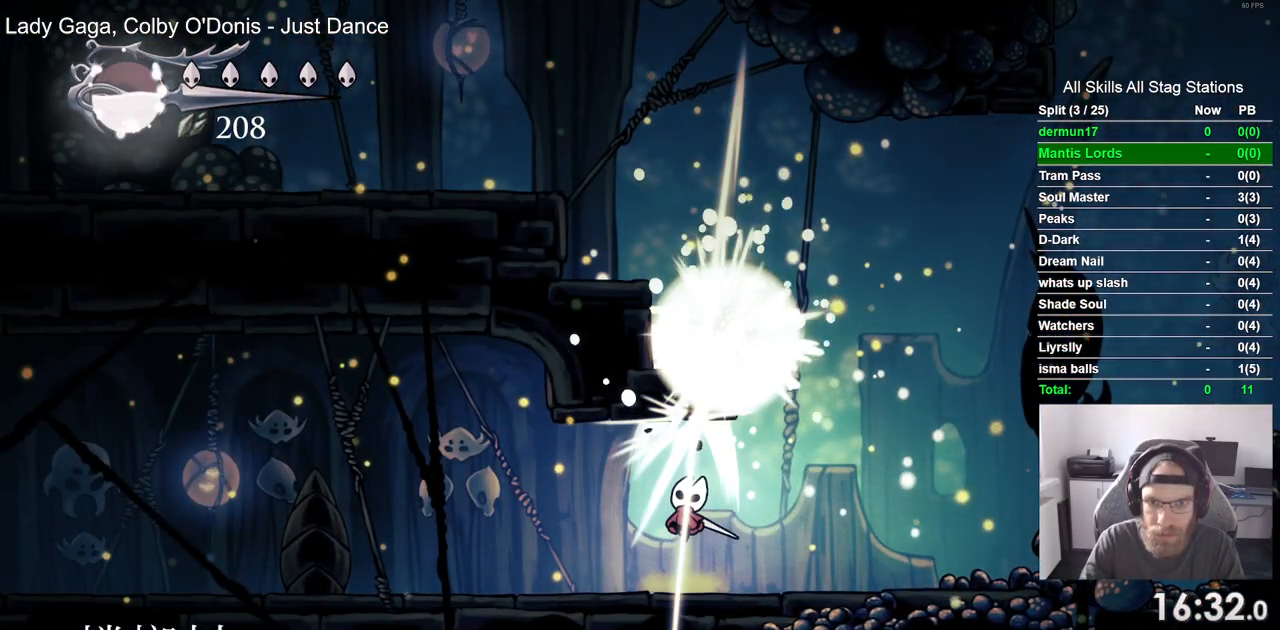
{"dt_ms": 500, "buttons": ["L1", "DPAD_LEFT"], "left_stick": "center", "right_stick": "center", "events": [[50, "DPAD_UP", "up"], [67, "CROSS", "up"], [67, "SQUARE", "up"], [83, "DPAD_LEFT", "up"], [267, "DPAD_LEFT", "down"]]}
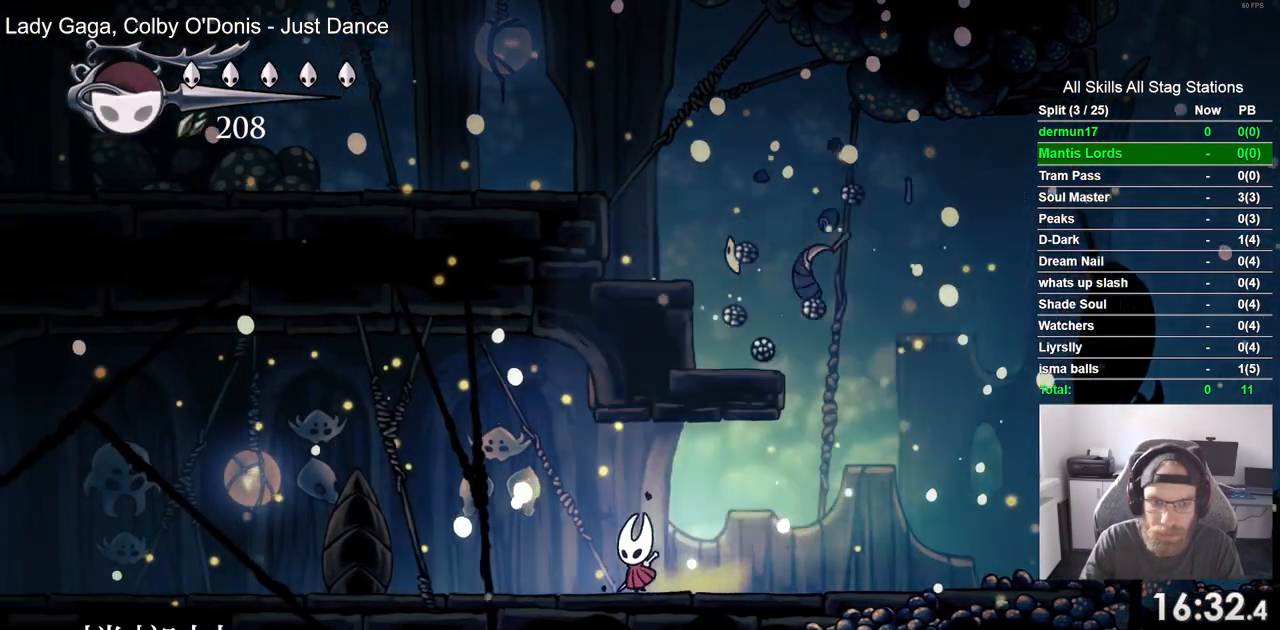
{"dt_ms": 500, "buttons": ["L1", "DPAD_LEFT"], "left_stick": "center", "right_stick": "center", "events": []}
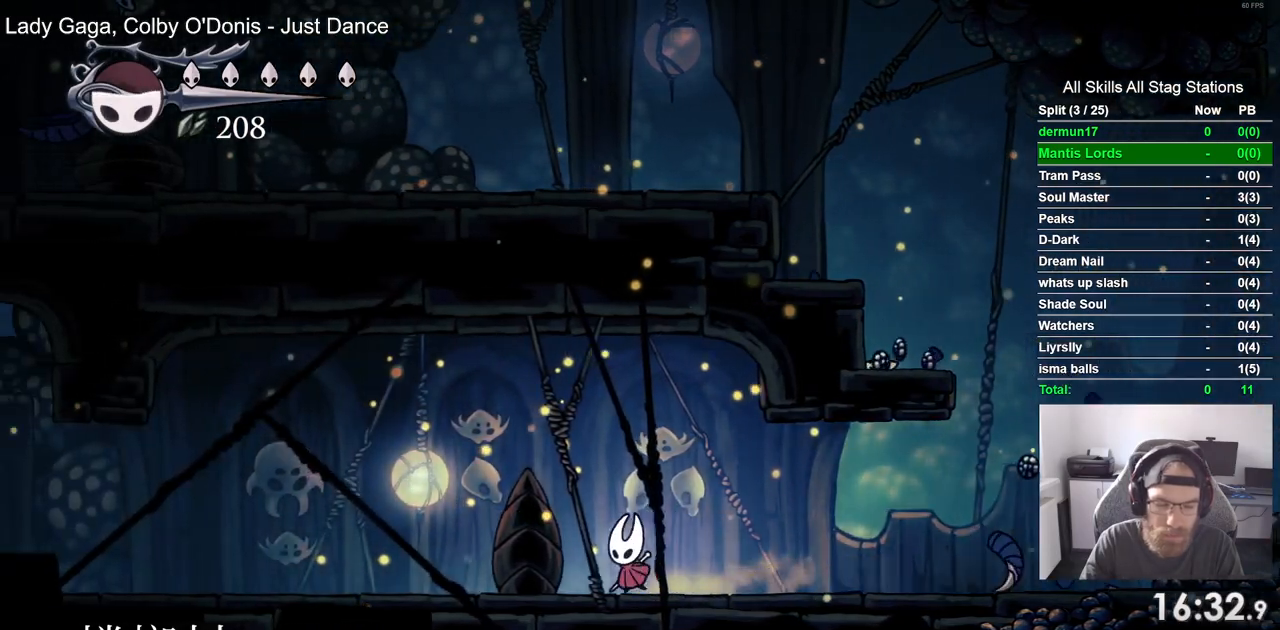
{"dt_ms": 500, "buttons": ["L1", "DPAD_LEFT"], "left_stick": "center", "right_stick": "center", "events": []}
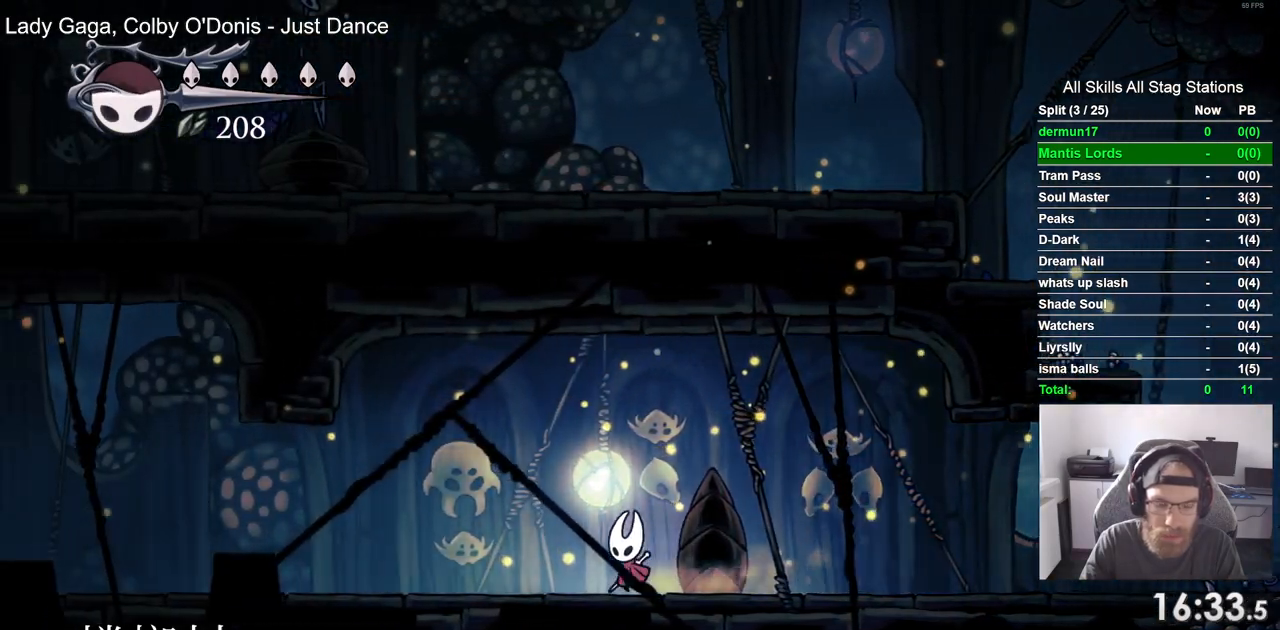
{"dt_ms": 500, "buttons": ["L1", "DPAD_LEFT"], "left_stick": "center", "right_stick": "center", "events": []}
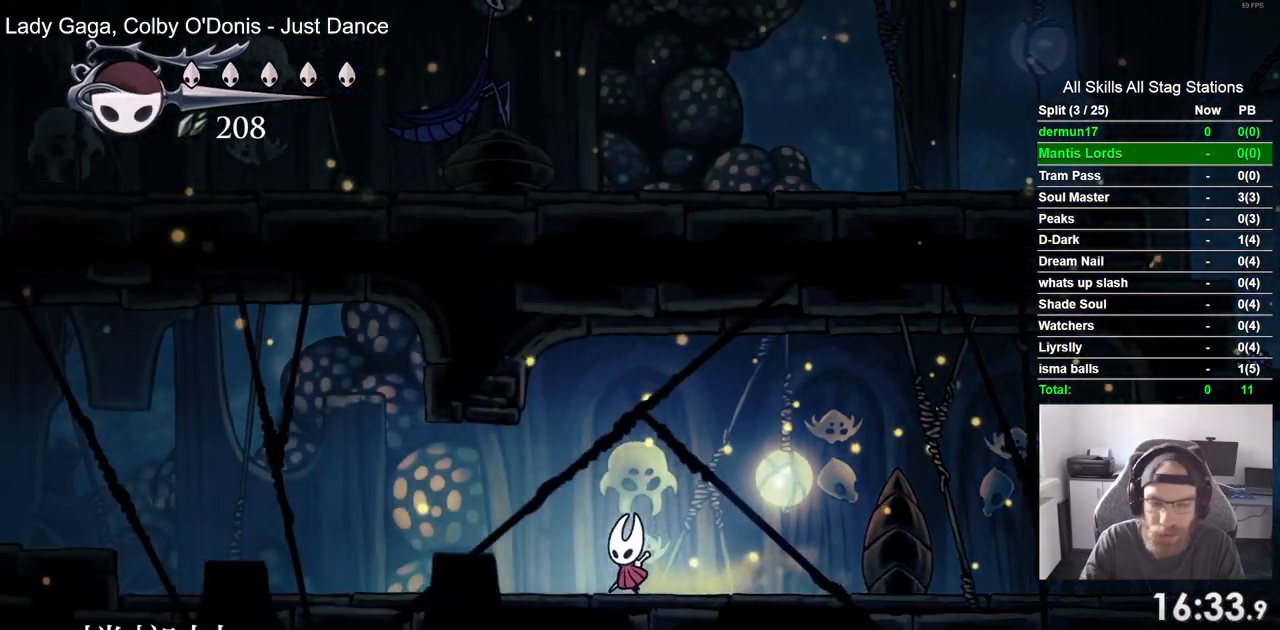
{"dt_ms": 500, "buttons": ["L1", "DPAD_LEFT"], "left_stick": "center", "right_stick": "center", "events": []}
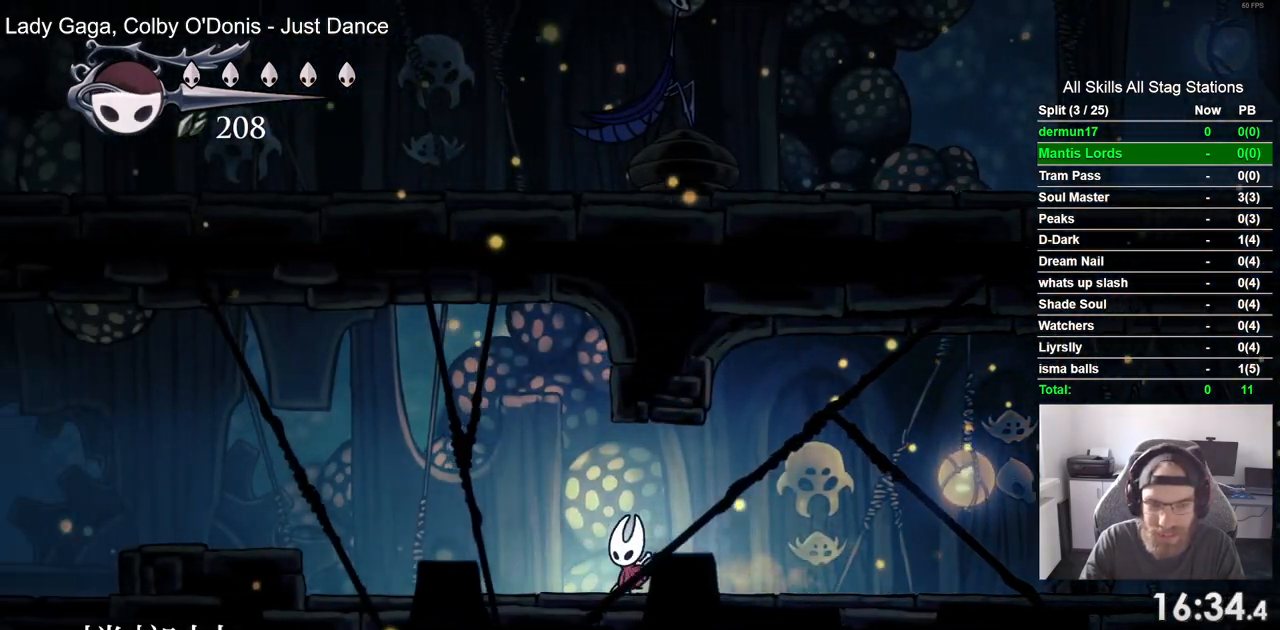
{"dt_ms": 500, "buttons": ["L1", "DPAD_LEFT"], "left_stick": "center", "right_stick": "center", "events": [[150, "CROSS", "down"], [317, "CROSS", "up"]]}
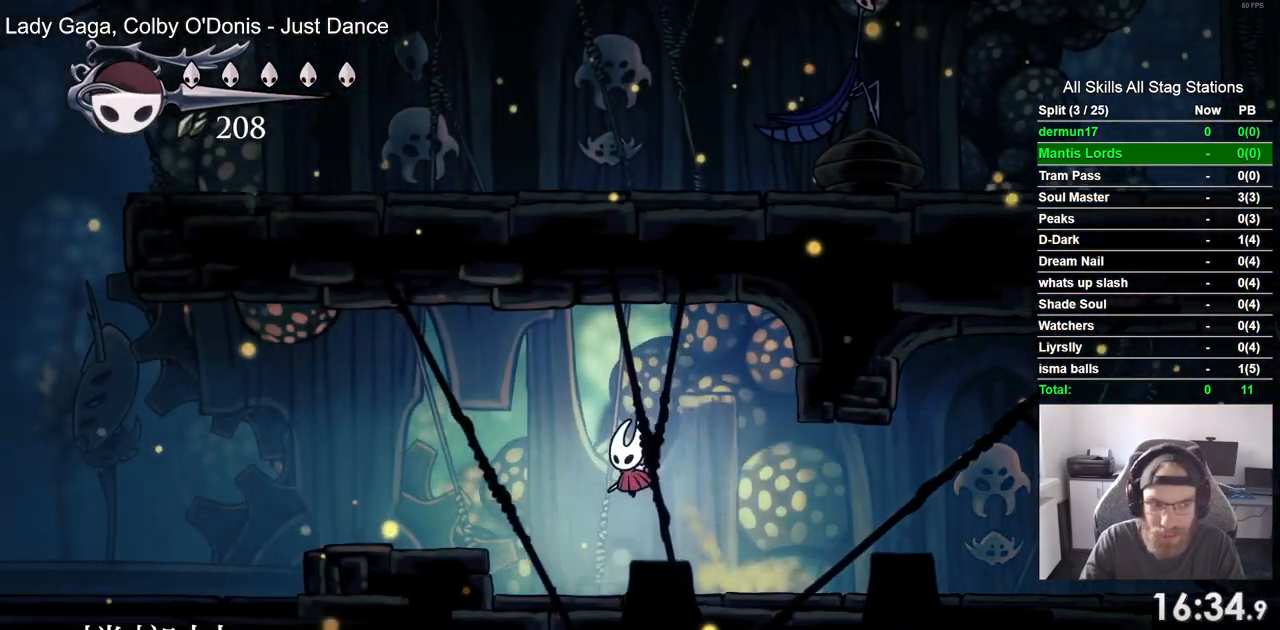
{"dt_ms": 500, "buttons": ["L1", "DPAD_LEFT"], "left_stick": "center", "right_stick": "center", "events": [[200, "CROSS", "down"], [350, "CROSS", "up"]]}
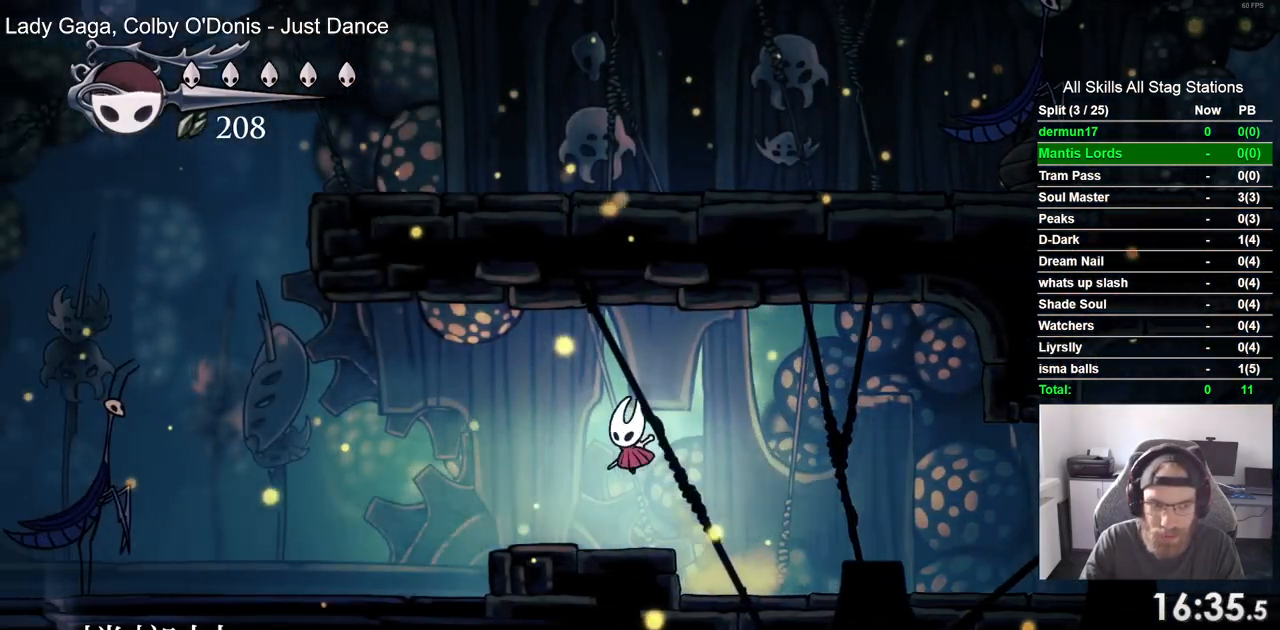
{"dt_ms": 500, "buttons": ["DPAD_LEFT"], "left_stick": "center", "right_stick": "center", "events": [[150, "R1", "down"], [250, "R1", "up"], [283, "L1", "up"]]}
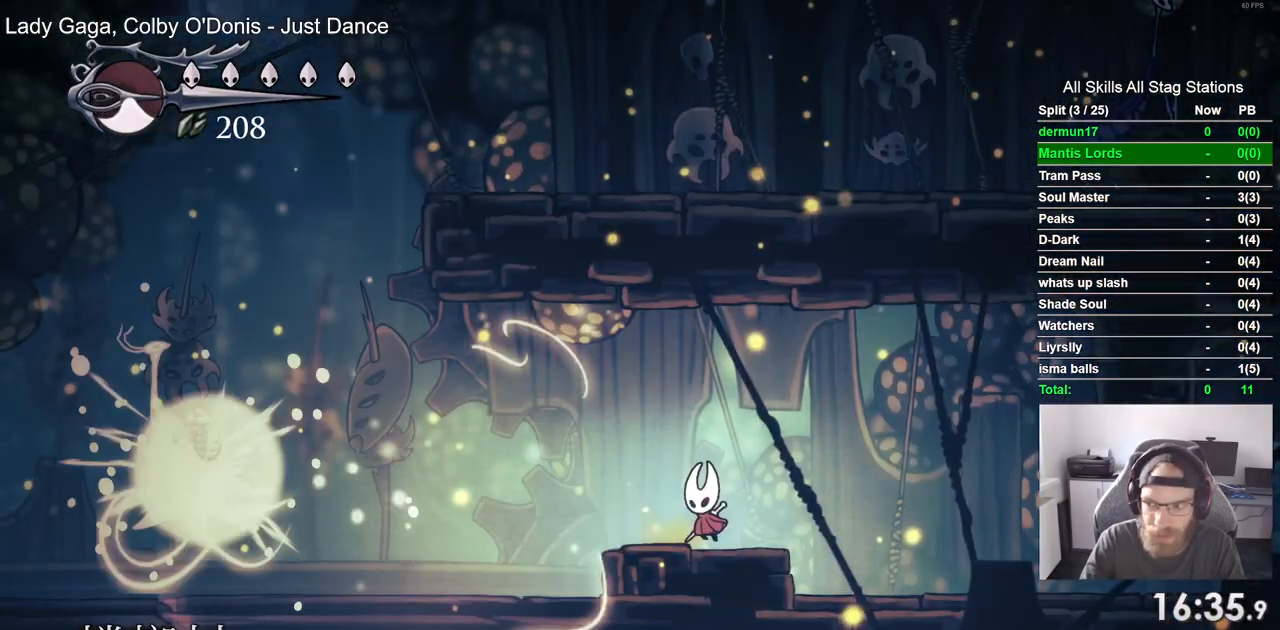
{"dt_ms": 500, "buttons": ["DPAD_LEFT"], "left_stick": "center", "right_stick": "center", "events": []}
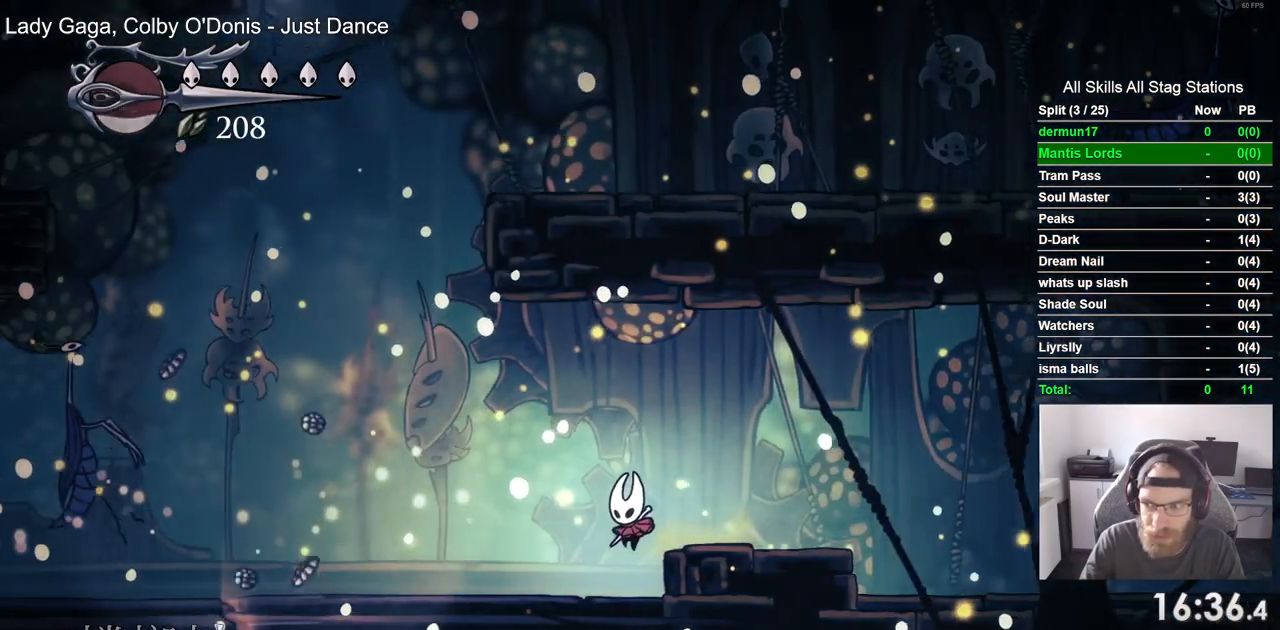
{"dt_ms": 500, "buttons": ["R2", "DPAD_LEFT"], "left_stick": "center", "right_stick": "center", "events": [[333, "R1", "down"], [333, "R2", "down"], [383, "R1", "up"]]}
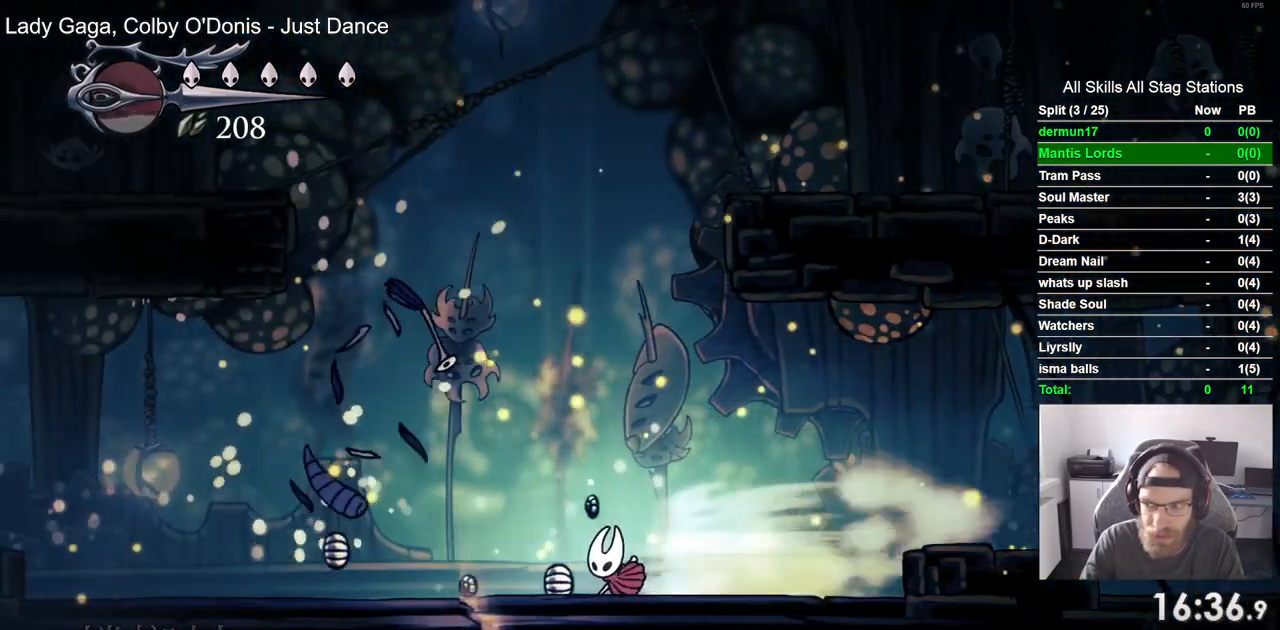
{"dt_ms": 500, "buttons": ["DPAD_LEFT"], "left_stick": "center", "right_stick": "center", "events": [[50, "R2", "up"]]}
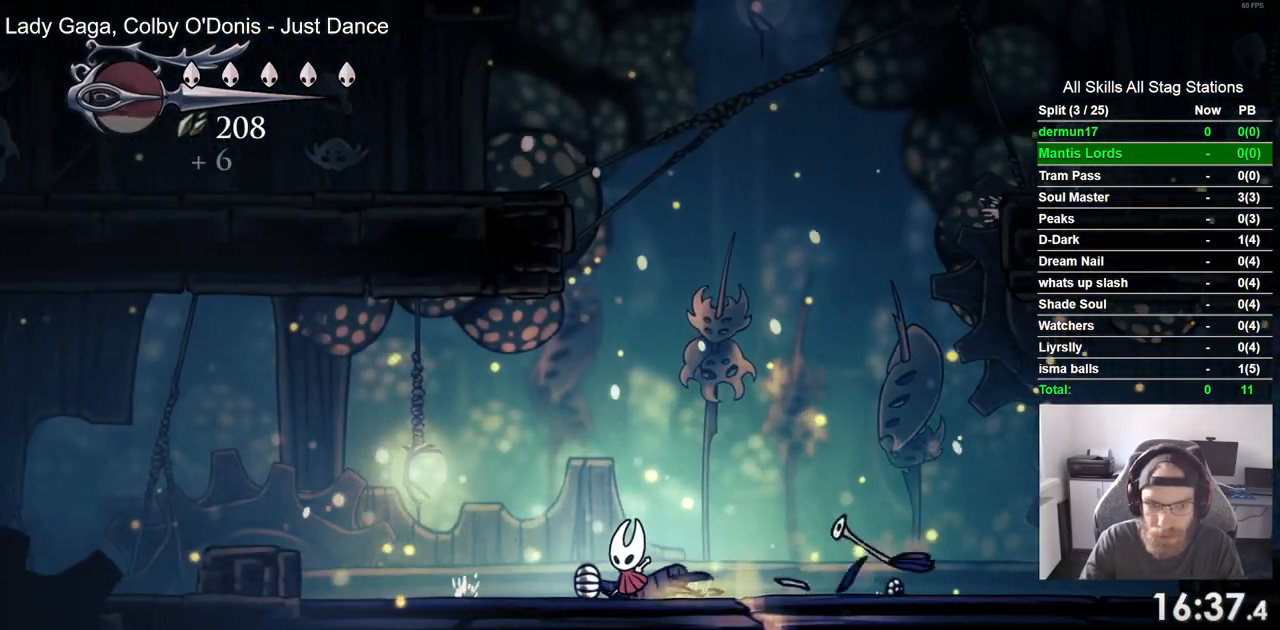
{"dt_ms": 500, "buttons": ["DPAD_LEFT"], "left_stick": "center", "right_stick": "center", "events": []}
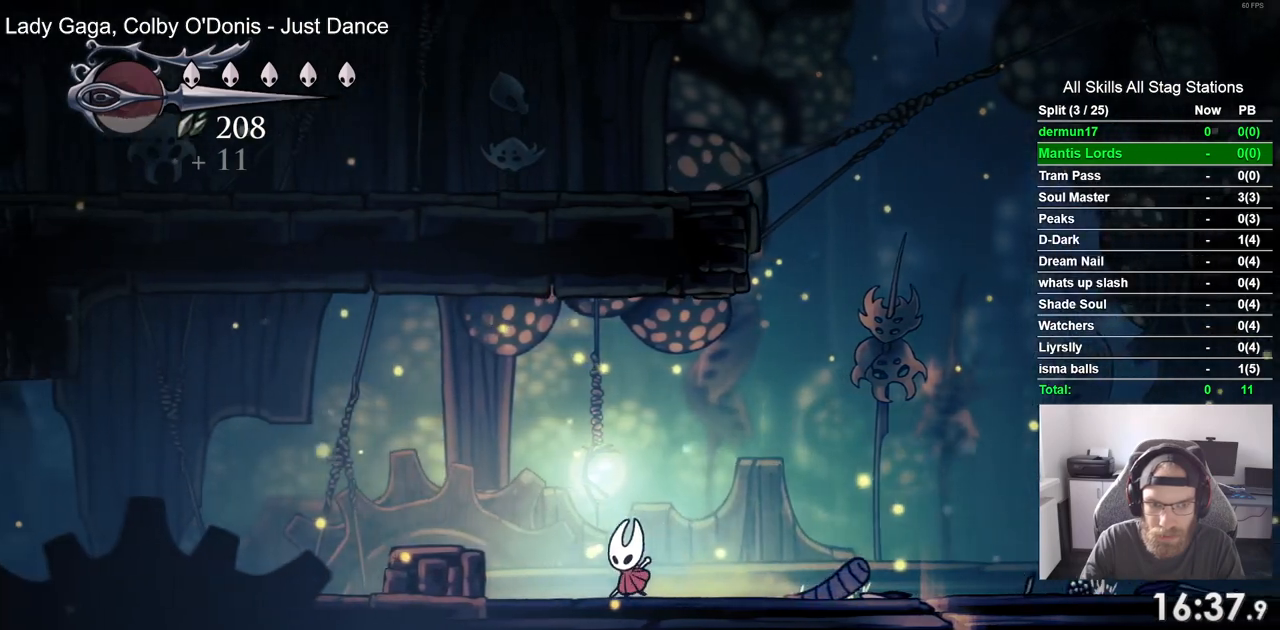
{"dt_ms": 500, "buttons": ["DPAD_LEFT"], "left_stick": "center", "right_stick": "center", "events": [[233, "CROSS", "down"], [367, "CROSS", "up"]]}
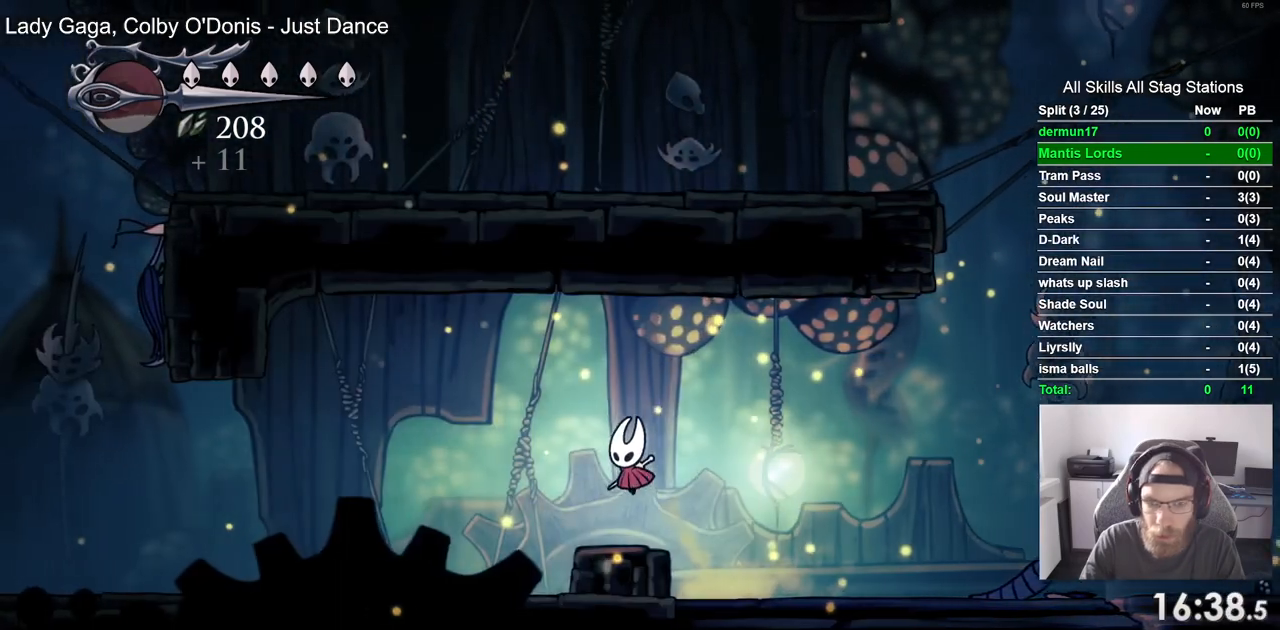
{"dt_ms": 500, "buttons": ["DPAD_LEFT"], "left_stick": "center", "right_stick": "center", "events": []}
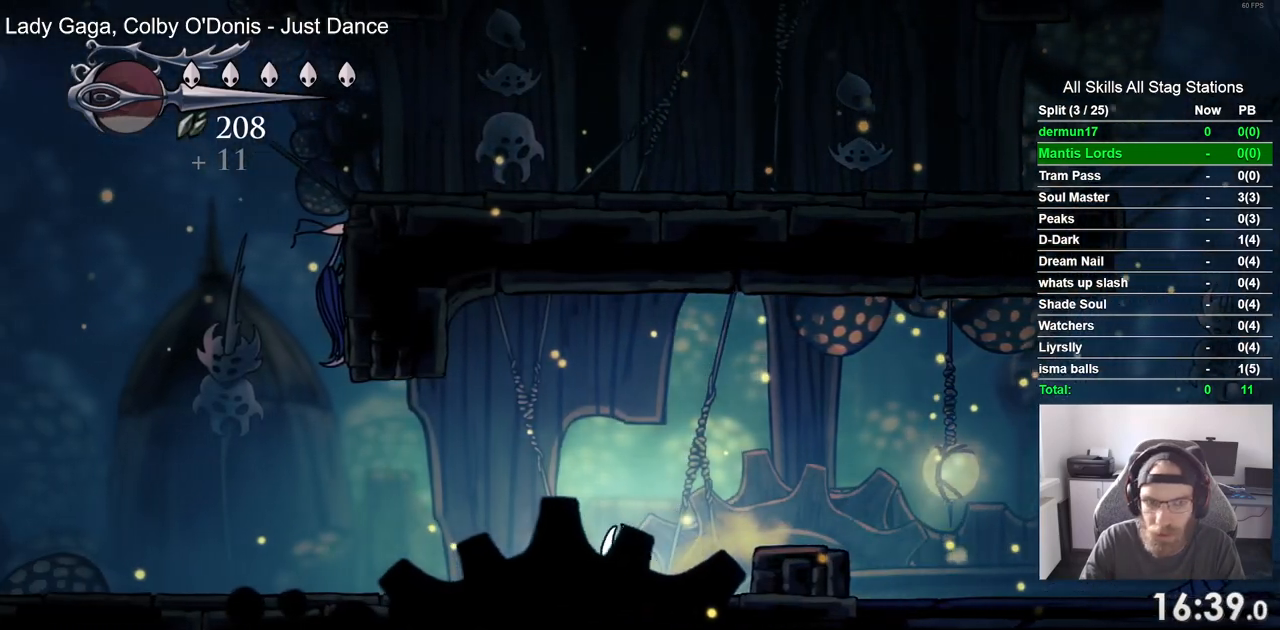
{"dt_ms": 500, "buttons": ["DPAD_LEFT"], "left_stick": "center", "right_stick": "center", "events": []}
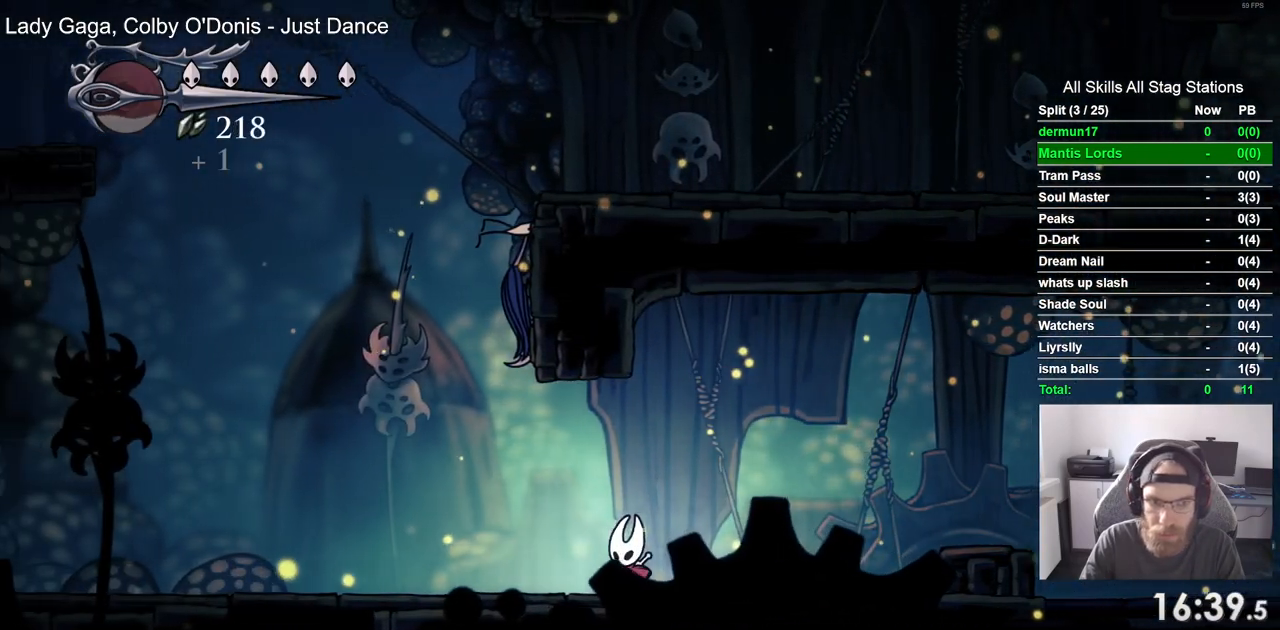
{"dt_ms": 500, "buttons": ["DPAD_LEFT"], "left_stick": "center", "right_stick": "center", "events": [[17, "CROSS", "down"], [117, "DPAD_UP", "down"], [167, "DPAD_LEFT", "up"], [167, "SQUARE", "down"], [250, "DPAD_RIGHT", "down"], [250, "DPAD_UP", "up"], [317, "SQUARE", "up"], [333, "DPAD_RIGHT", "up"], [350, "CROSS", "up"], [483, "DPAD_LEFT", "down"]]}
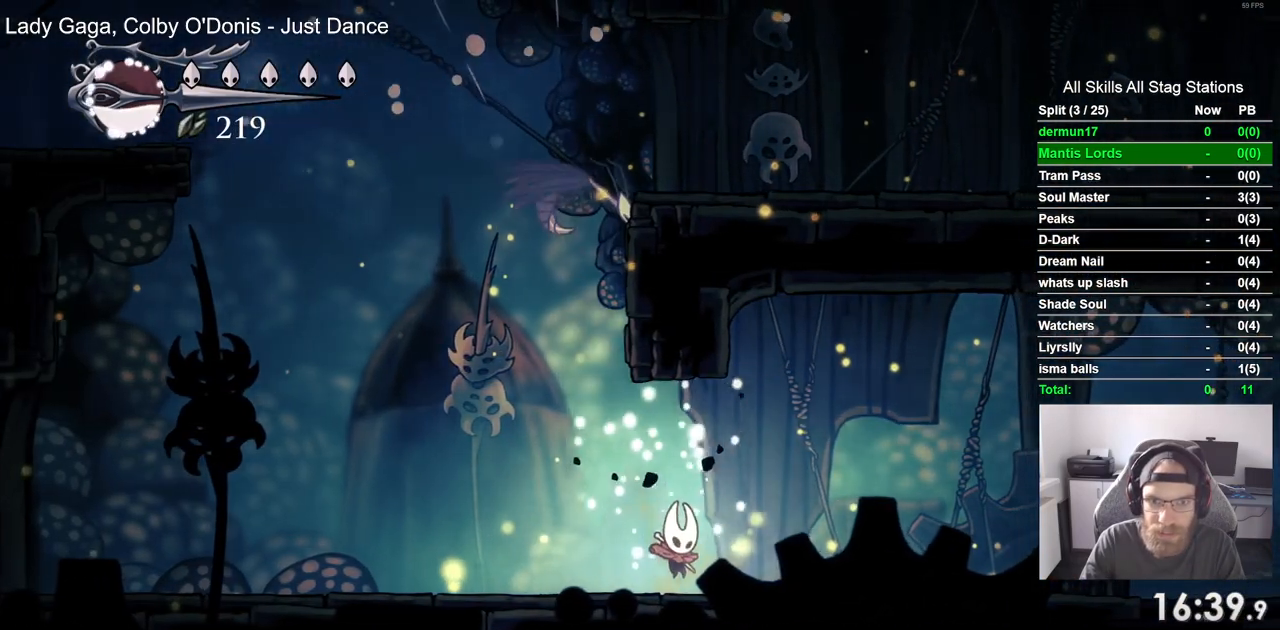
{"dt_ms": 1000, "buttons": [], "left_stick": "center", "right_stick": "center"}
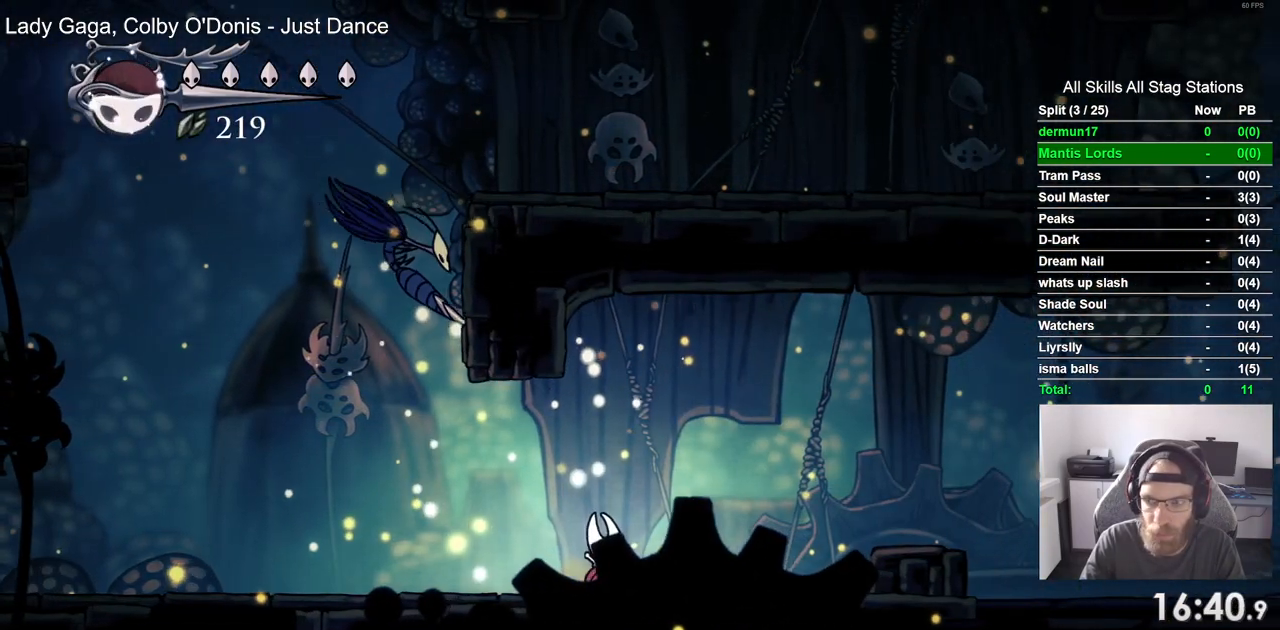
{"dt_ms": 500, "buttons": ["DPAD_LEFT"], "left_stick": "center", "right_stick": "center", "events": [[500, "DPAD_LEFT", "down"]]}
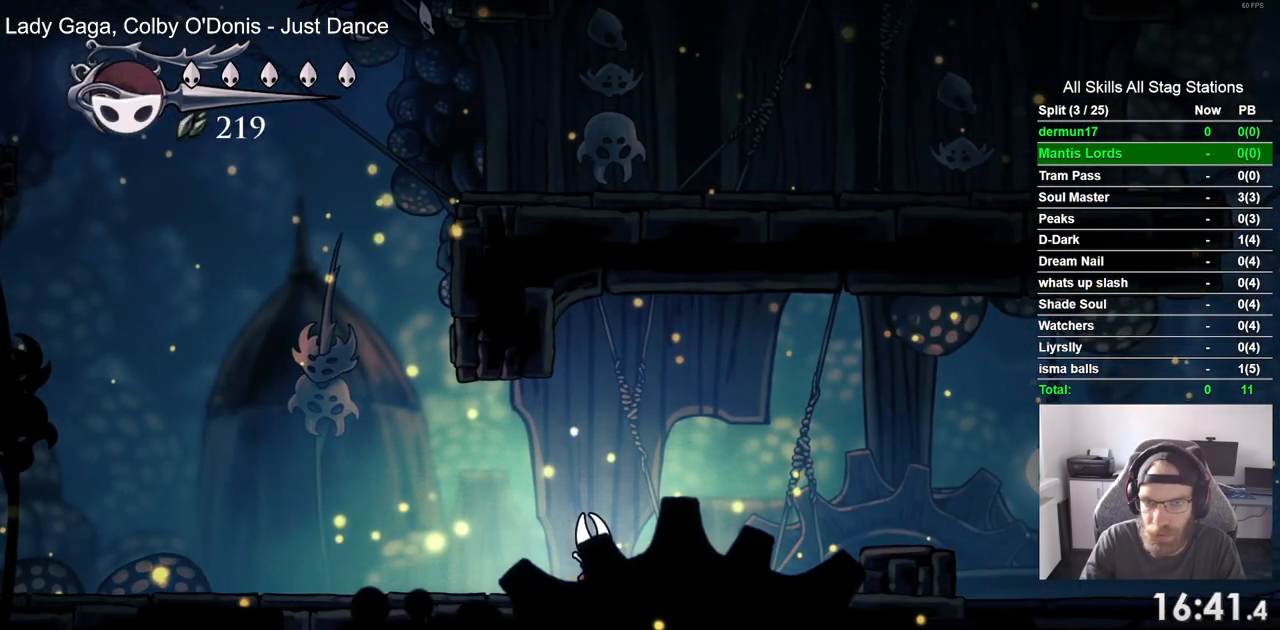
{"dt_ms": 500, "buttons": ["DPAD_LEFT"], "left_stick": "center", "right_stick": "center", "events": []}
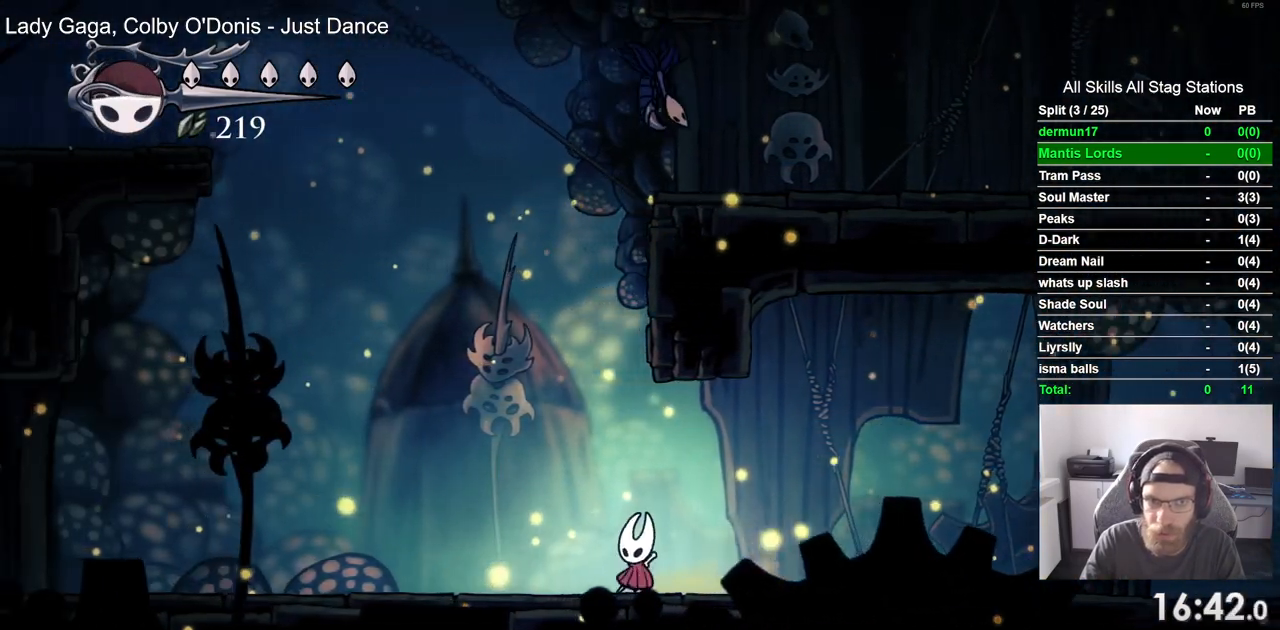
{"dt_ms": 500, "buttons": ["DPAD_RIGHT"], "left_stick": "center", "right_stick": "center", "events": [[83, "DPAD_LEFT", "up"], [500, "DPAD_RIGHT", "down"]]}
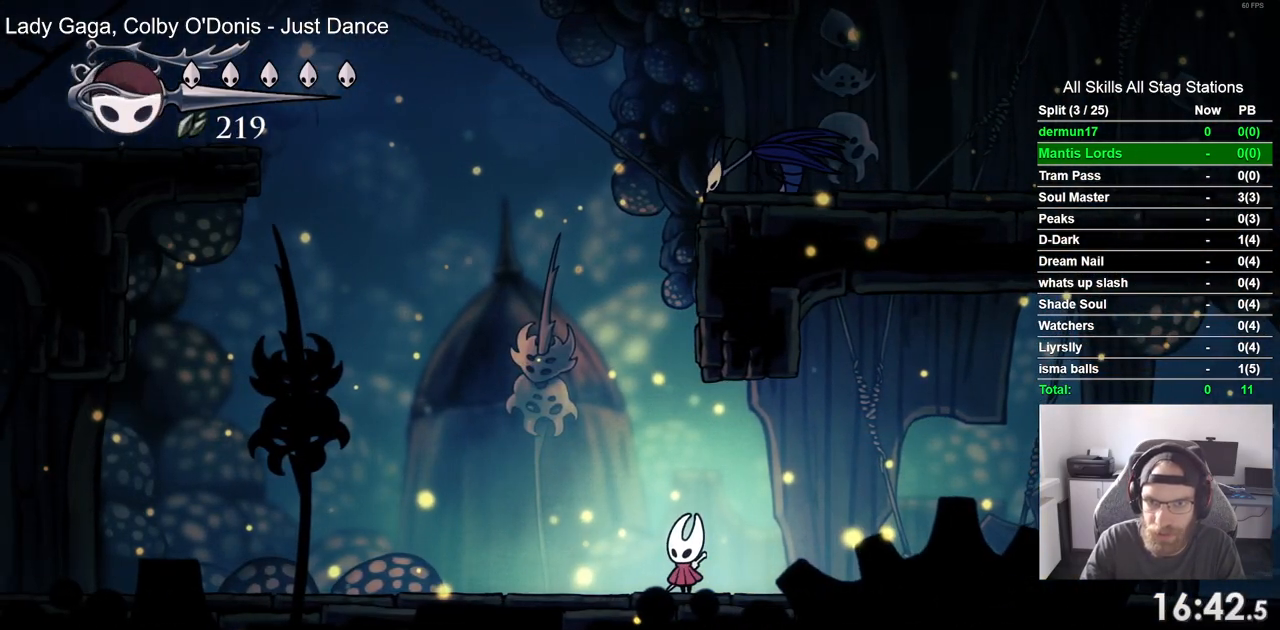
{"dt_ms": 500, "buttons": ["CROSS", "DPAD_UP", "DPAD_LEFT"], "left_stick": "center", "right_stick": "center", "events": [[350, "CROSS", "down"], [433, "DPAD_UP", "down"], [450, "DPAD_RIGHT", "up"], [500, "DPAD_LEFT", "down"]]}
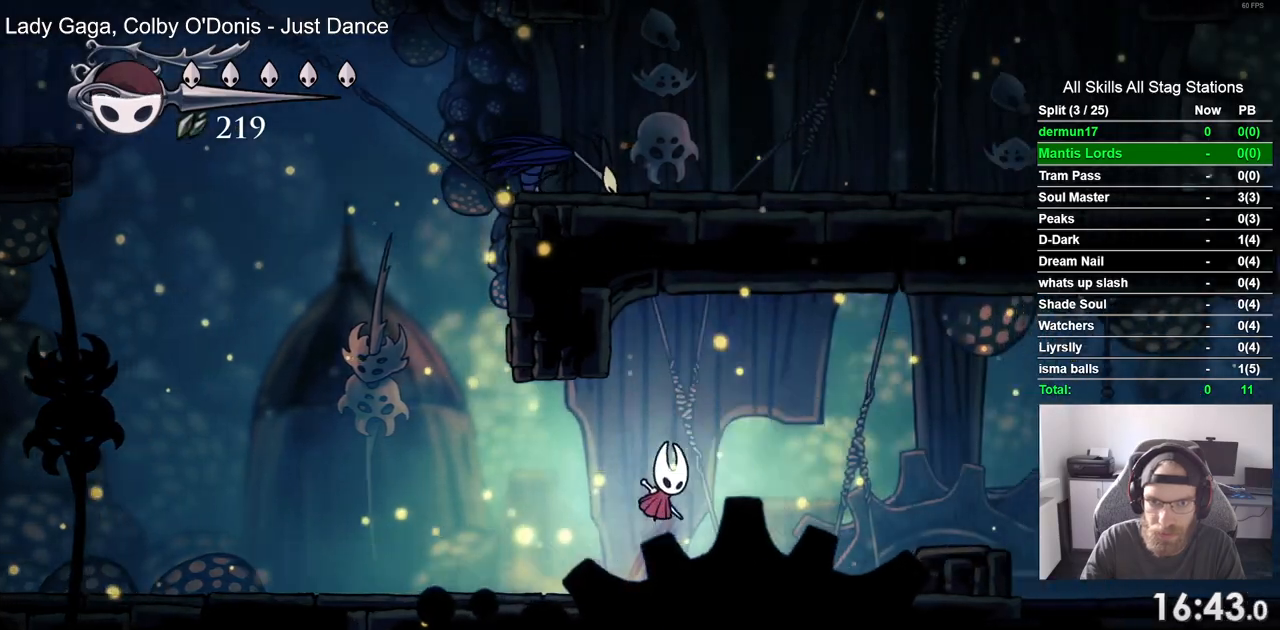
{"dt_ms": 500, "buttons": ["CROSS", "DPAD_UP"], "left_stick": "center", "right_stick": "center", "events": [[267, "SQUARE", "down"], [300, "DPAD_LEFT", "up"], [450, "SQUARE", "up"]]}